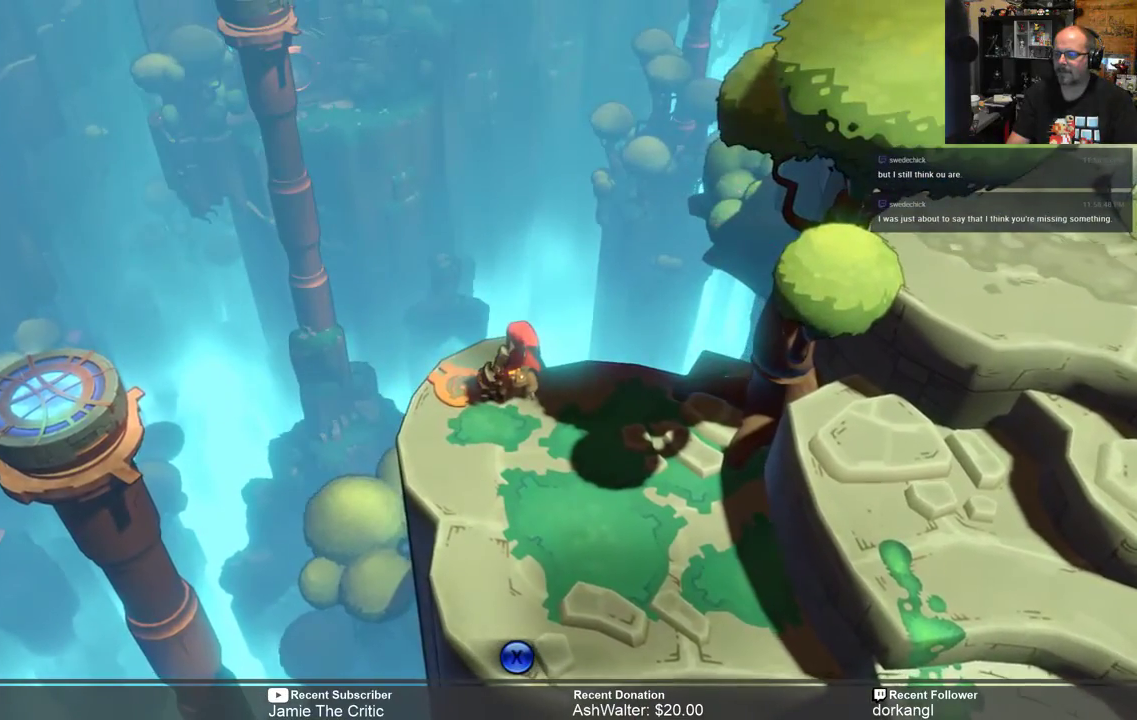
Gameplay with a controller (Xbox layout); each line is a JSON object with the inputs held at the frame after it. "events" lists button and stick changes between this image and that frame as [ms after this image, input, new state], when the widget could be followed in between.
{"buttons": ["R2"], "left_stick": "center", "right_stick": "center", "events": [[100, "R2", "down"]]}
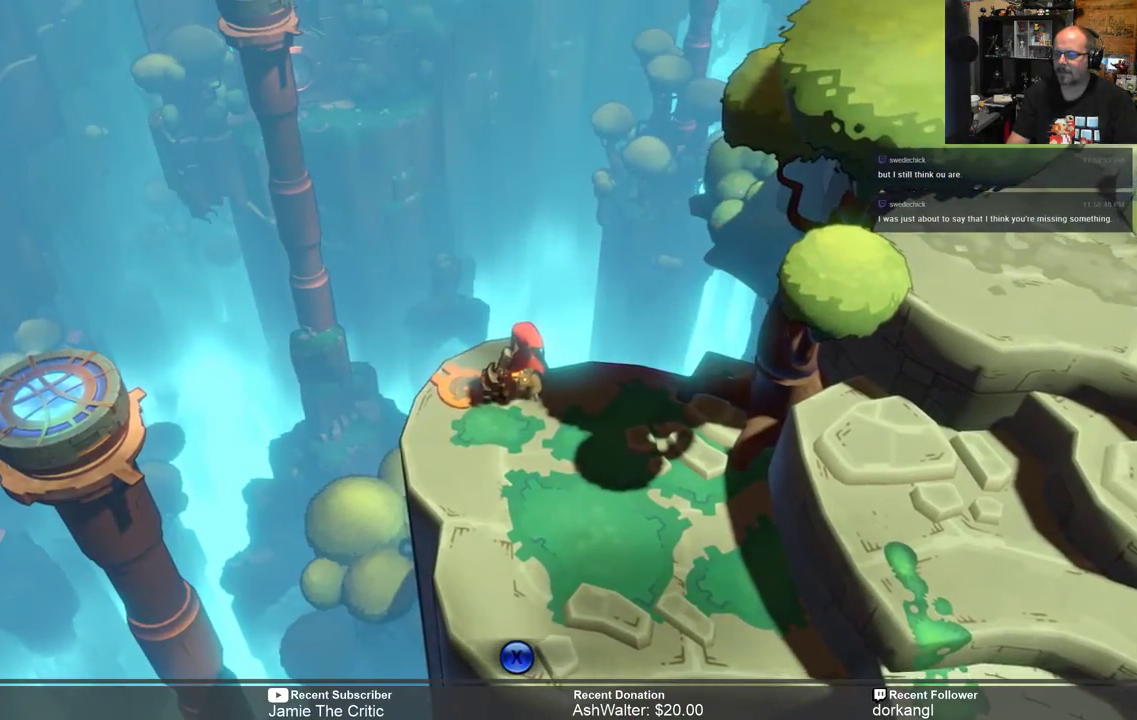
{"buttons": ["R2"], "left_stick": "left", "right_stick": "center", "events": [[300, "left_stick", "left"]]}
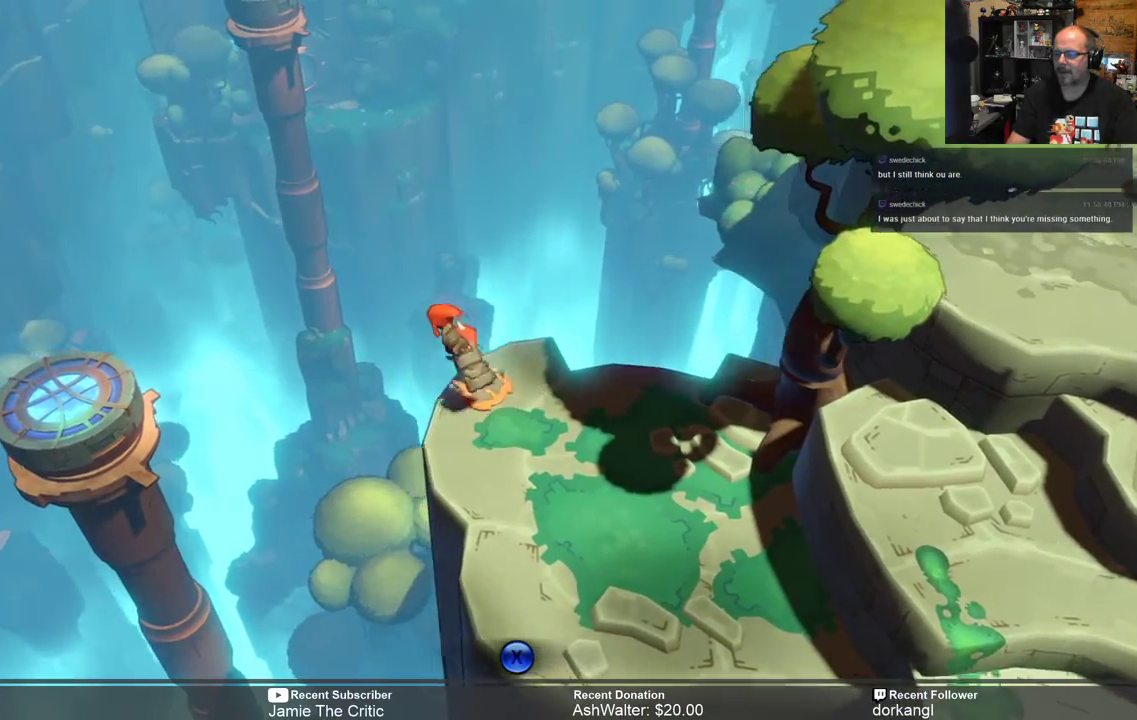
{"buttons": ["A", "R2"], "left_stick": "left", "right_stick": "center", "events": [[100, "A", "down"]]}
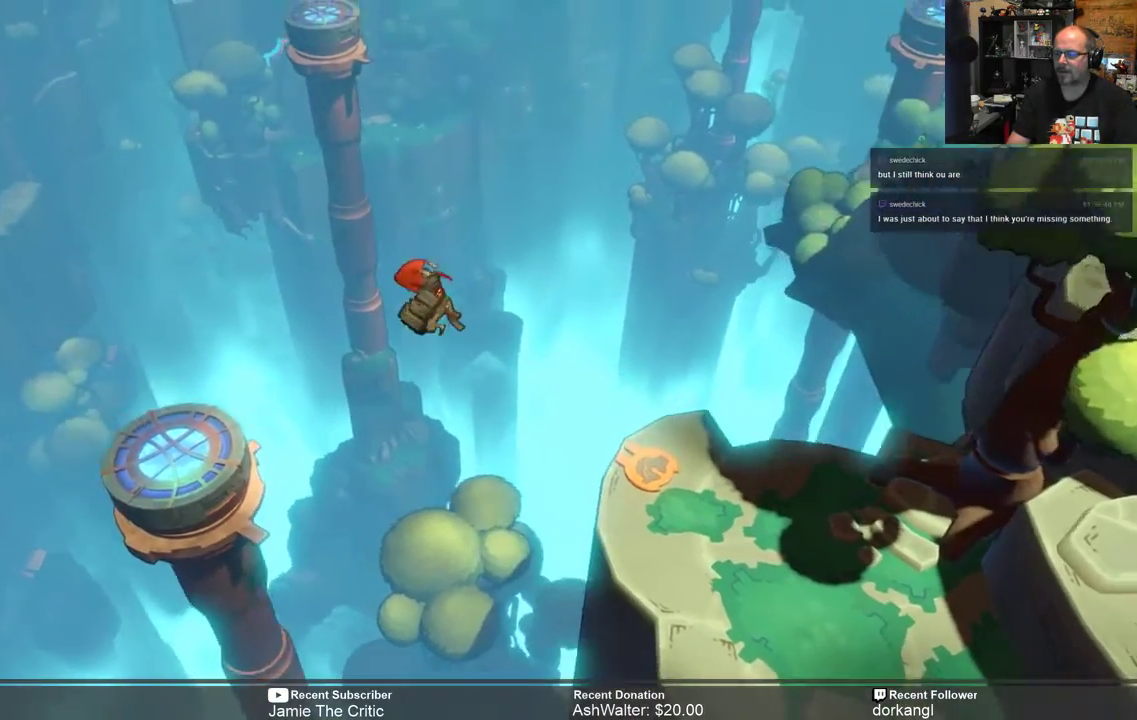
{"buttons": ["A", "R2"], "left_stick": "left", "right_stick": "center", "events": []}
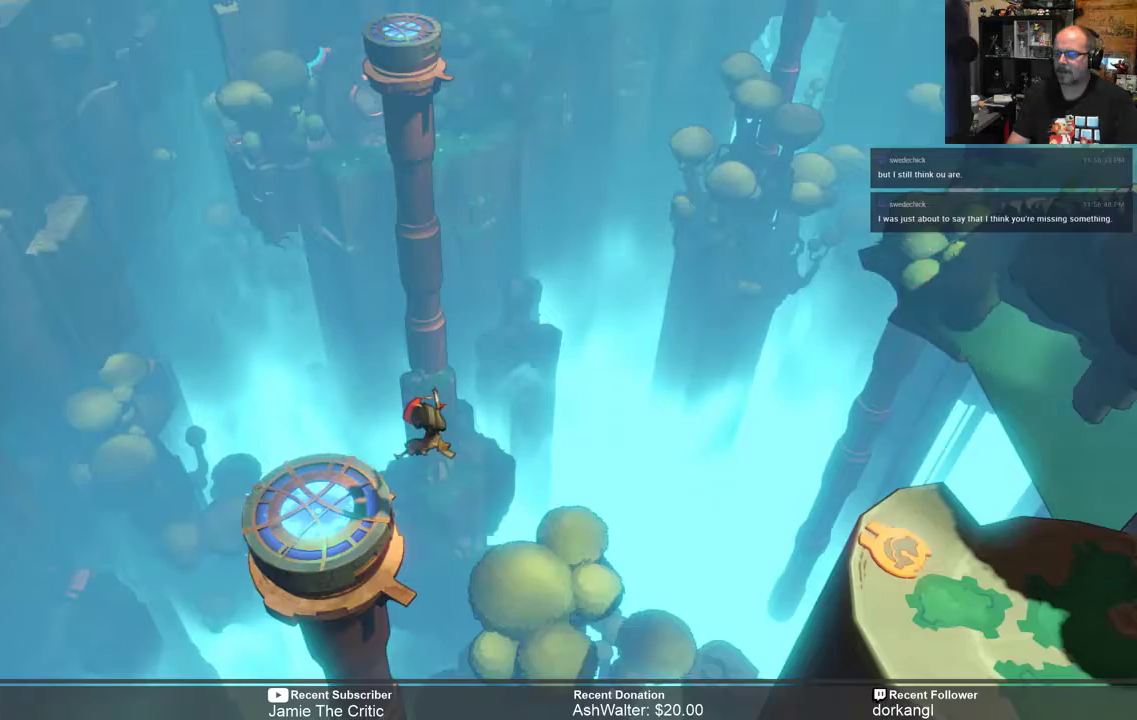
{"buttons": ["R2"], "left_stick": "center", "right_stick": "center", "events": [[183, "A", "up"], [317, "left_stick", "center"]]}
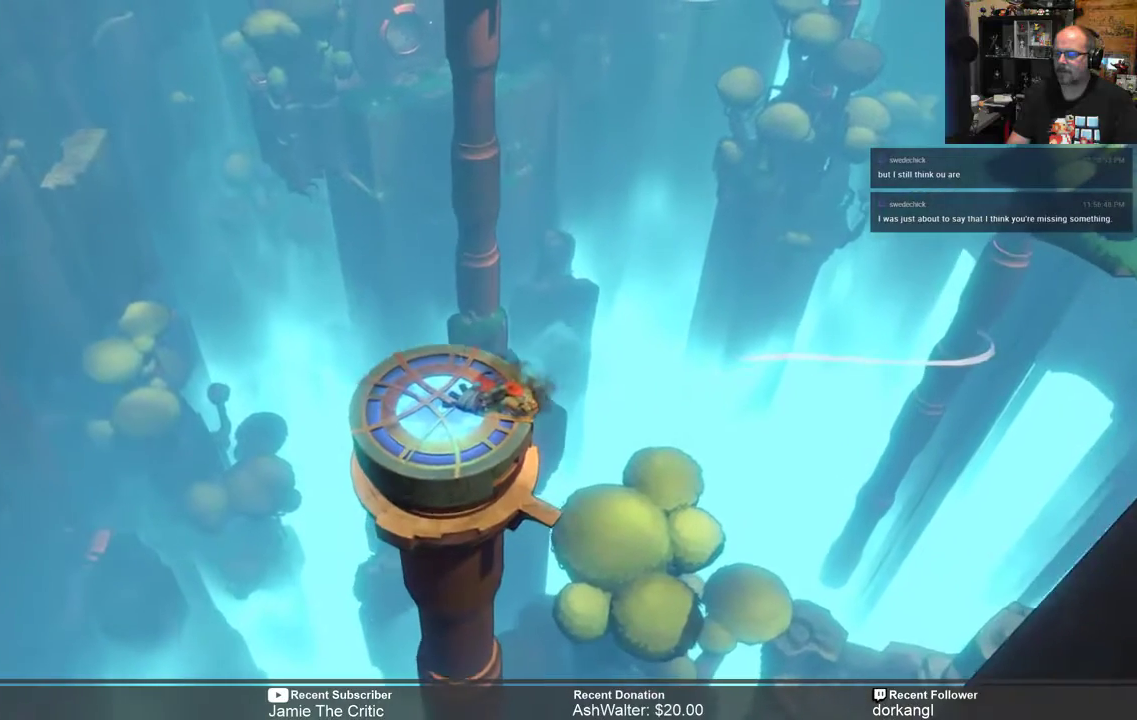
{"buttons": ["R2"], "left_stick": "center", "right_stick": "center", "events": []}
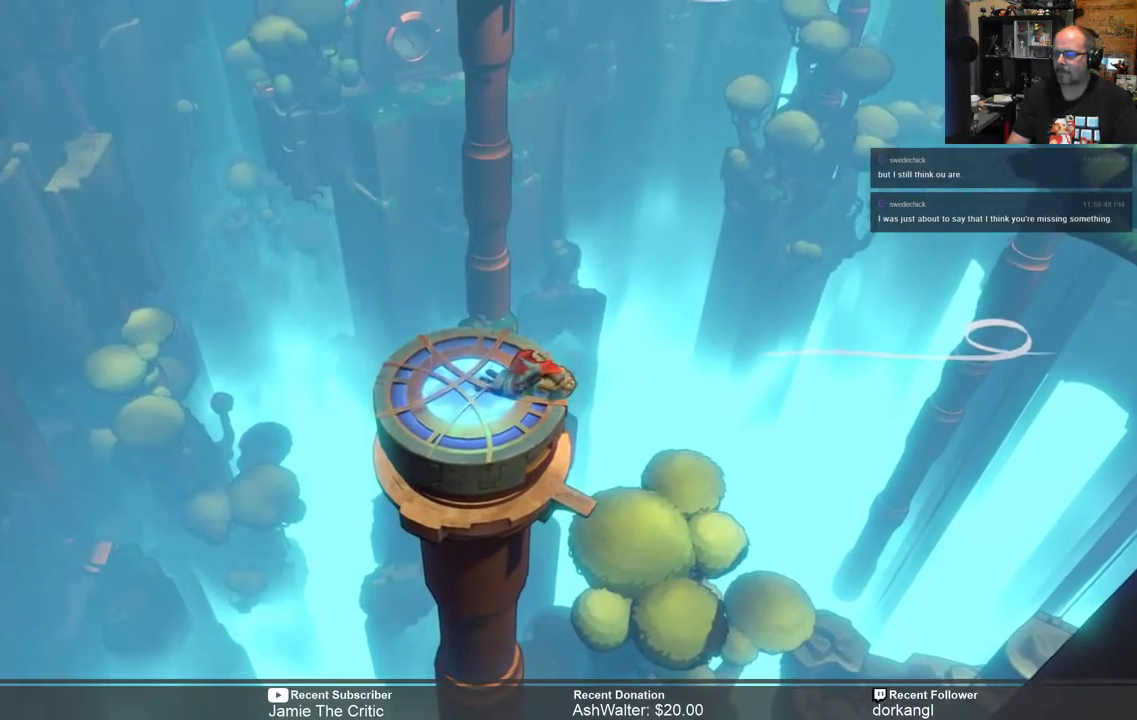
{"buttons": ["R2"], "left_stick": "left", "right_stick": "center", "events": [[67, "left_stick", "left"], [267, "left_stick", "center"], [433, "left_stick", "left"]]}
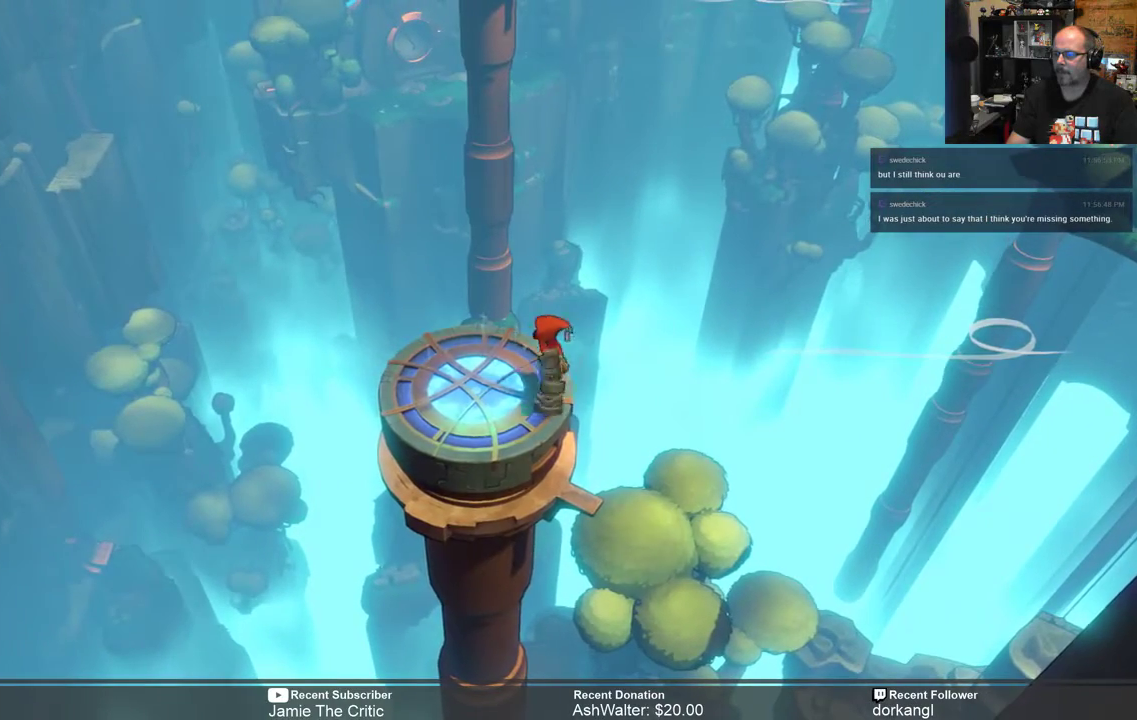
{"buttons": ["R2"], "left_stick": "up", "right_stick": "center", "events": [[133, "left_stick", "center"], [467, "left_stick", "up"]]}
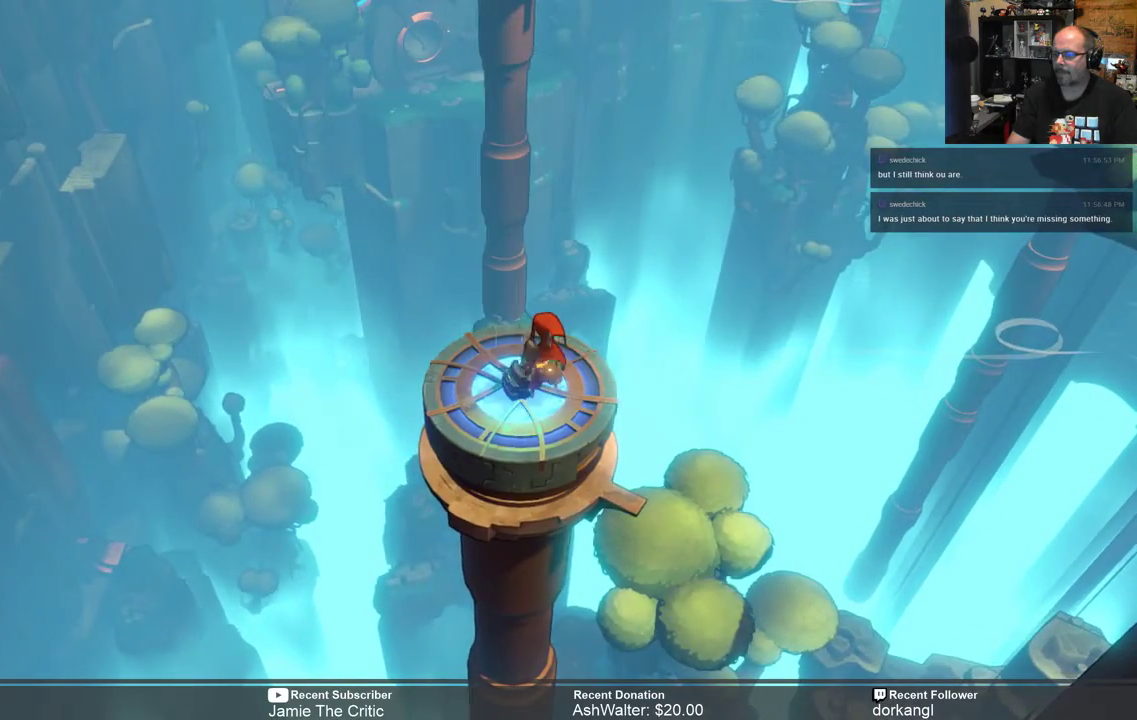
{"buttons": [], "left_stick": "center", "right_stick": "center", "events": [[133, "left_stick", "center"], [233, "R2", "up"]]}
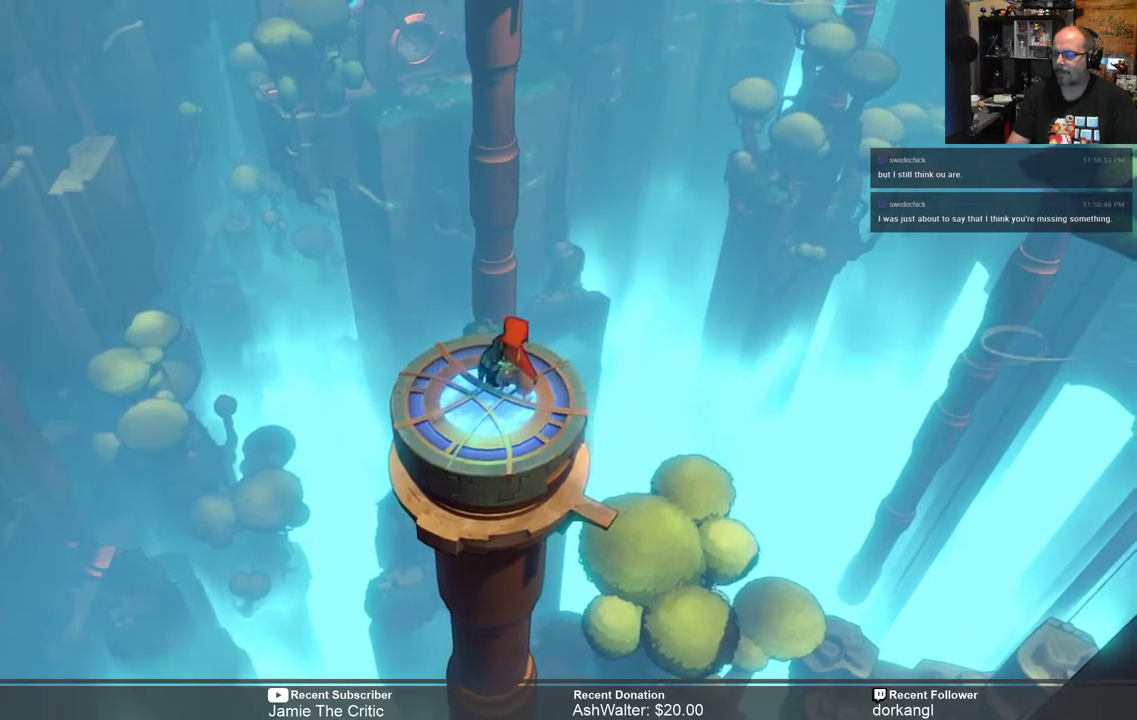
{"buttons": [], "left_stick": "center", "right_stick": "center", "events": [[350, "R1", "down"], [483, "R1", "up"]]}